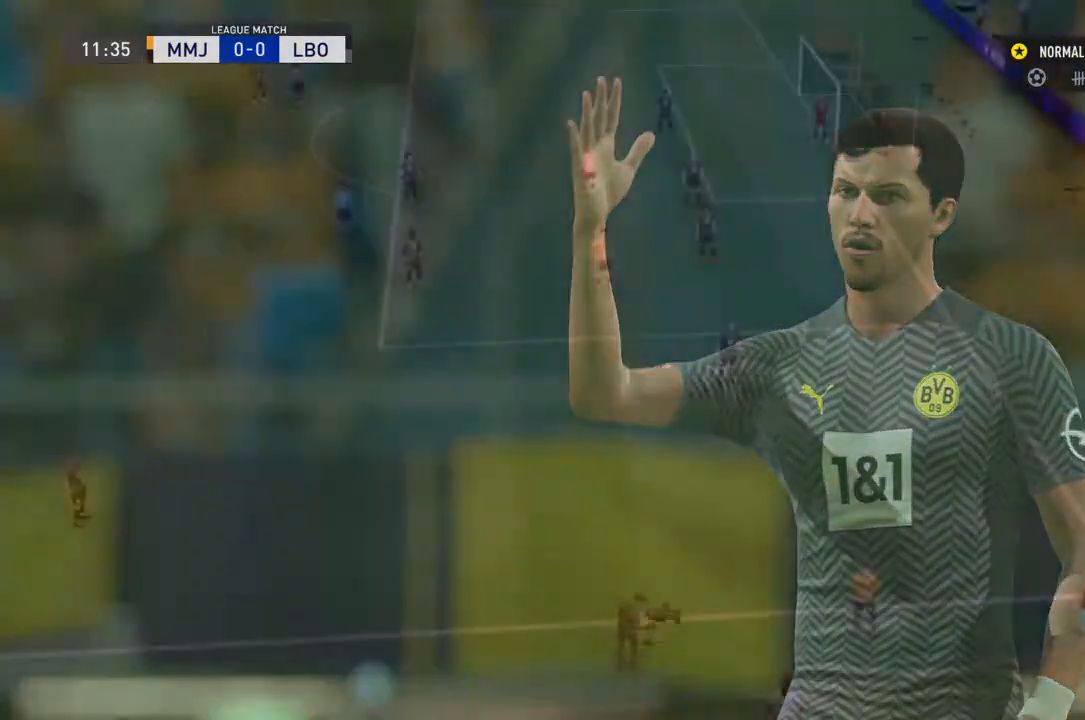
Gameplay with a controller (PlayStation layout); each line is a JSON object with the inputs held at the frame after it. "events" lists button and stick changes between this image and that frame as [ms after this image, input, new state], when the widget could be followed in between. Not read: L3 R3.
{"buttons": [], "left_stick": "center", "right_stick": "center", "events": []}
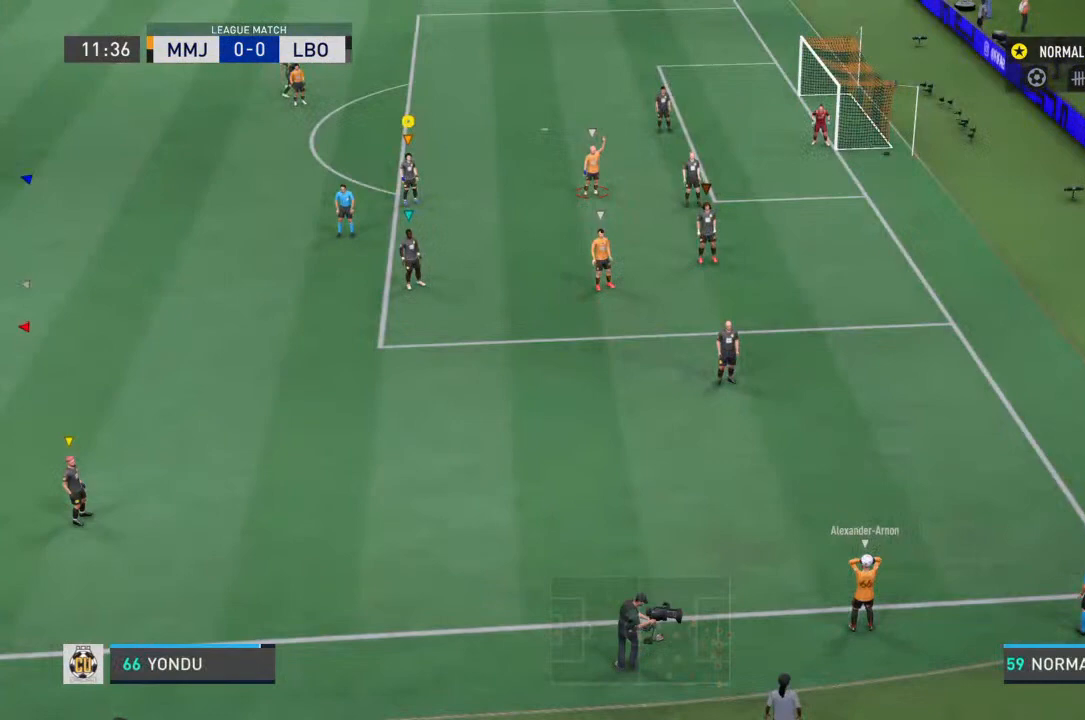
{"buttons": [], "left_stick": "center", "right_stick": "center", "events": []}
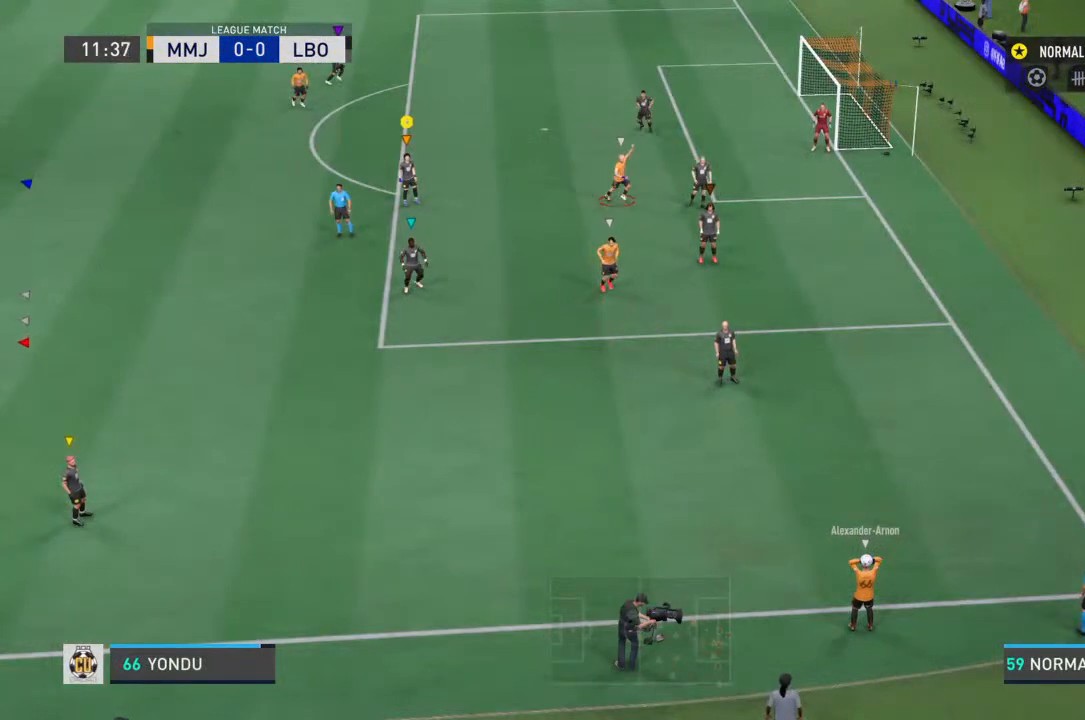
{"buttons": [], "left_stick": "center", "right_stick": "center", "events": []}
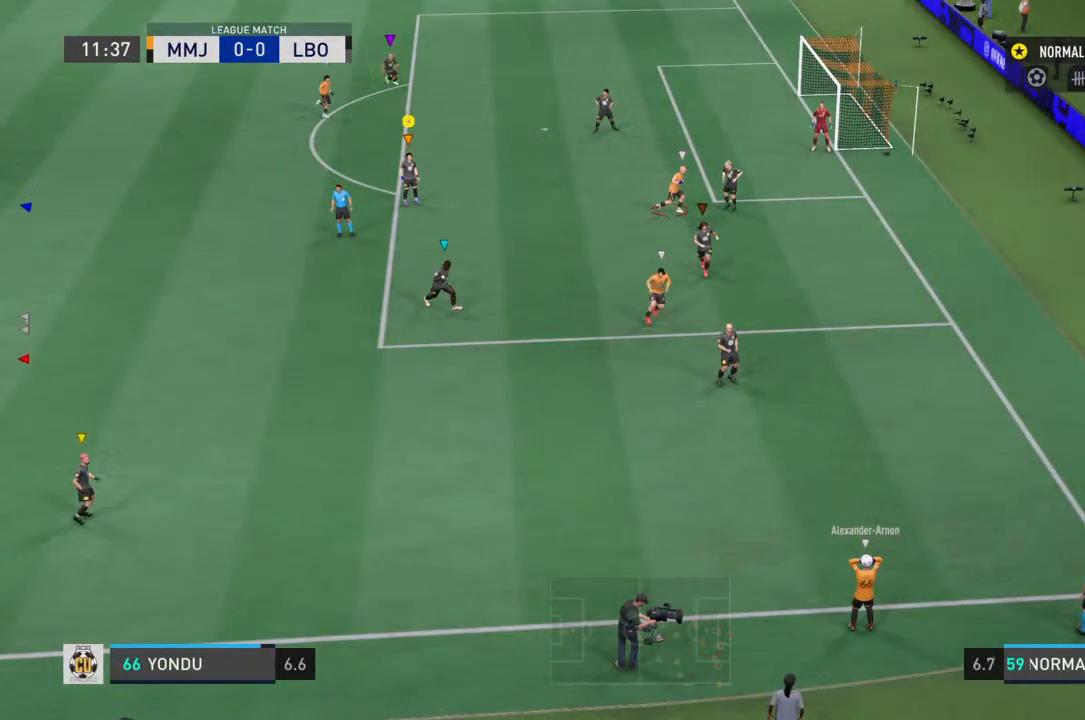
{"buttons": [], "left_stick": "center", "right_stick": "center", "events": []}
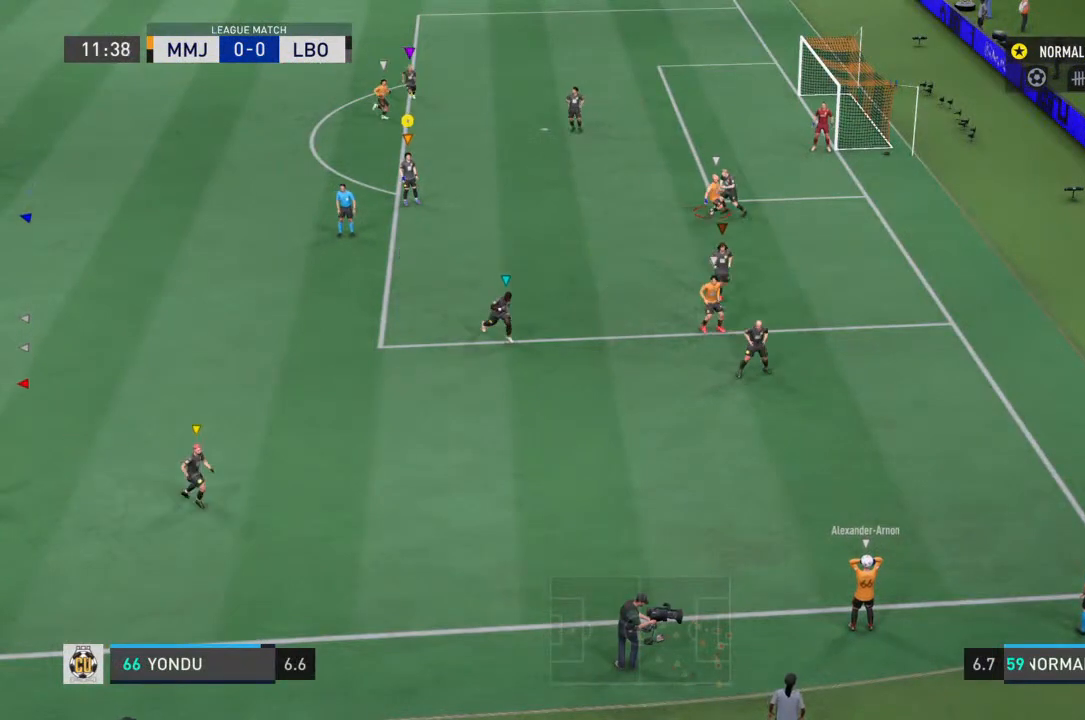
{"buttons": [], "left_stick": "center", "right_stick": "center", "events": []}
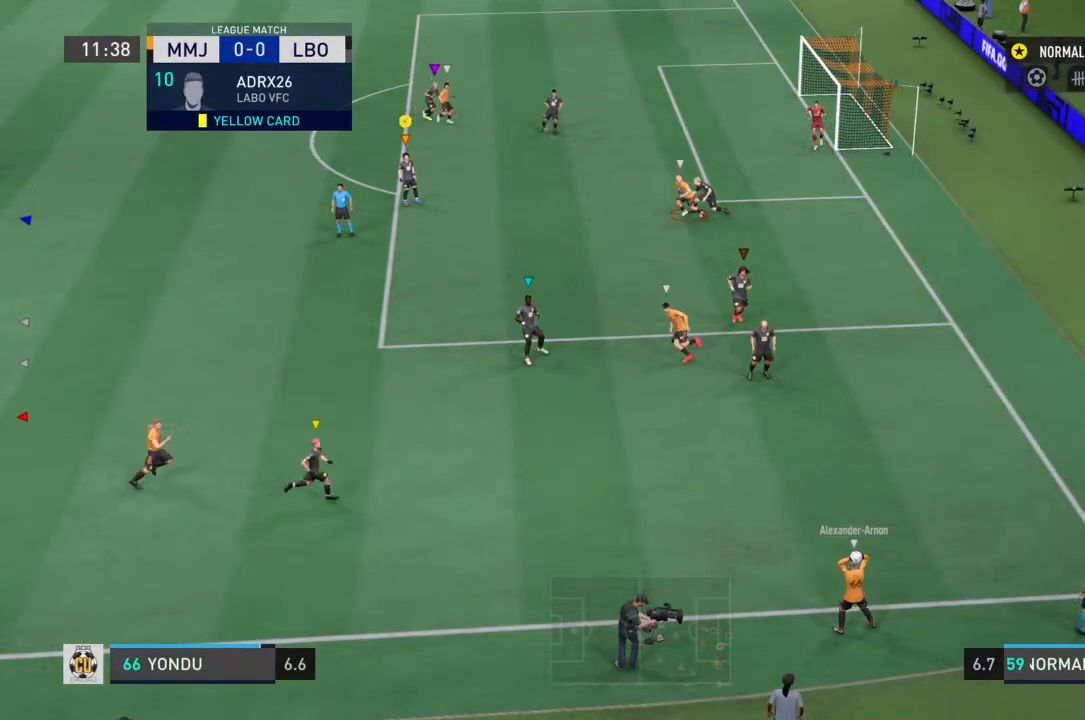
{"buttons": [], "left_stick": "center", "right_stick": "center", "events": []}
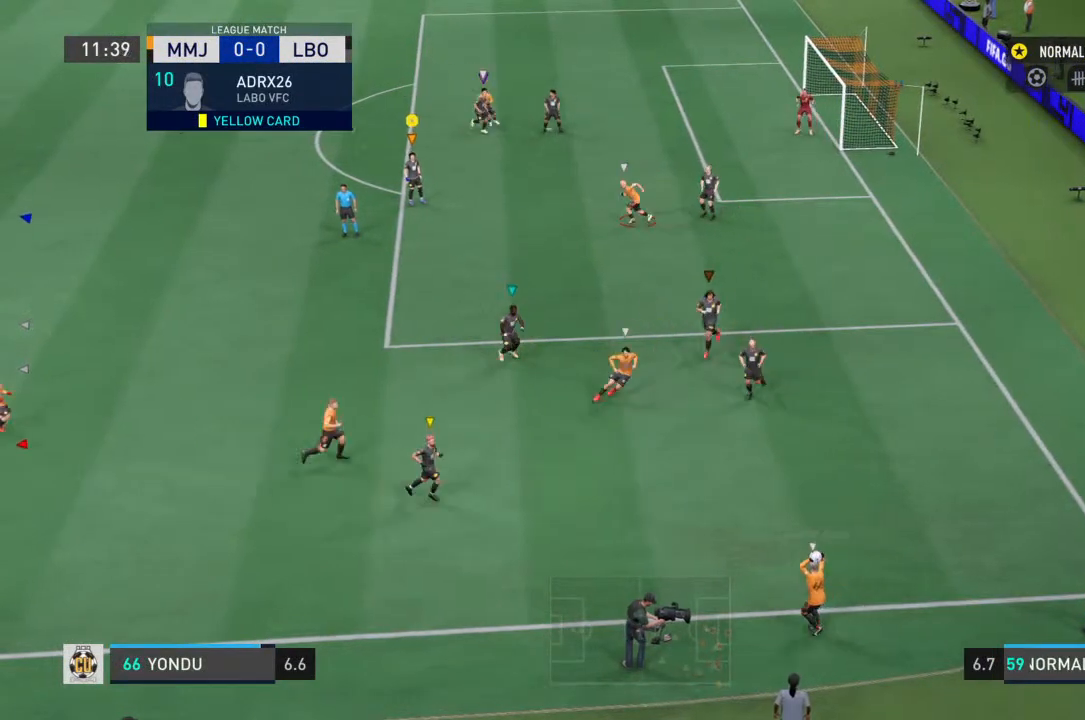
{"buttons": [], "left_stick": "center", "right_stick": "center", "events": []}
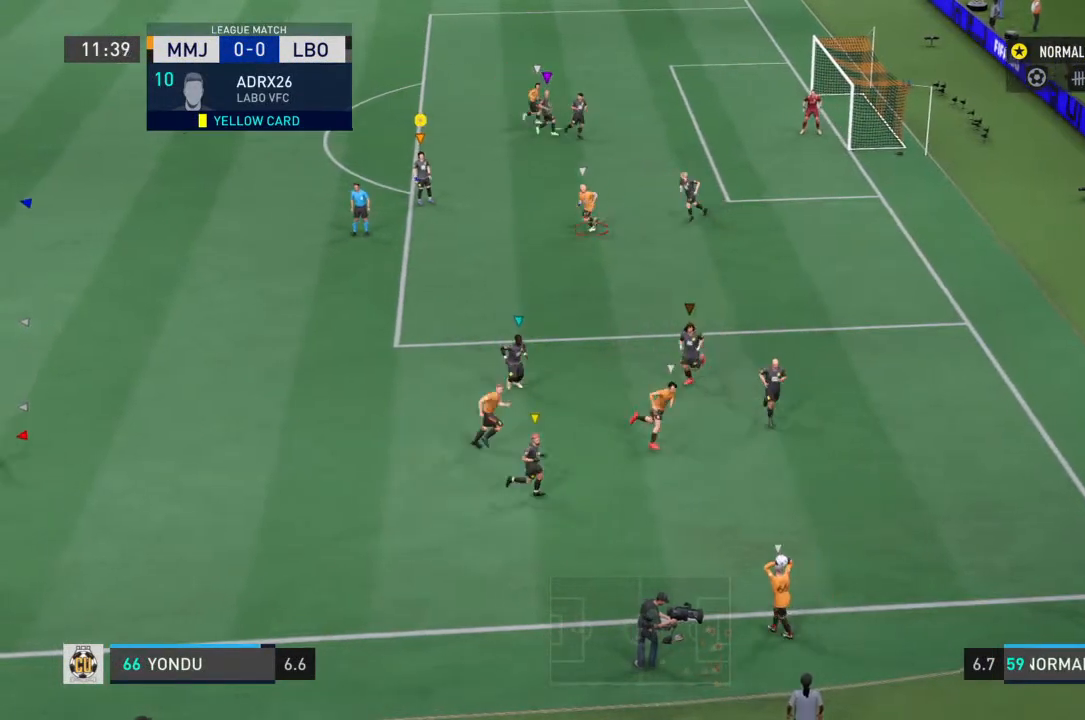
{"buttons": [], "left_stick": "center", "right_stick": "center", "events": []}
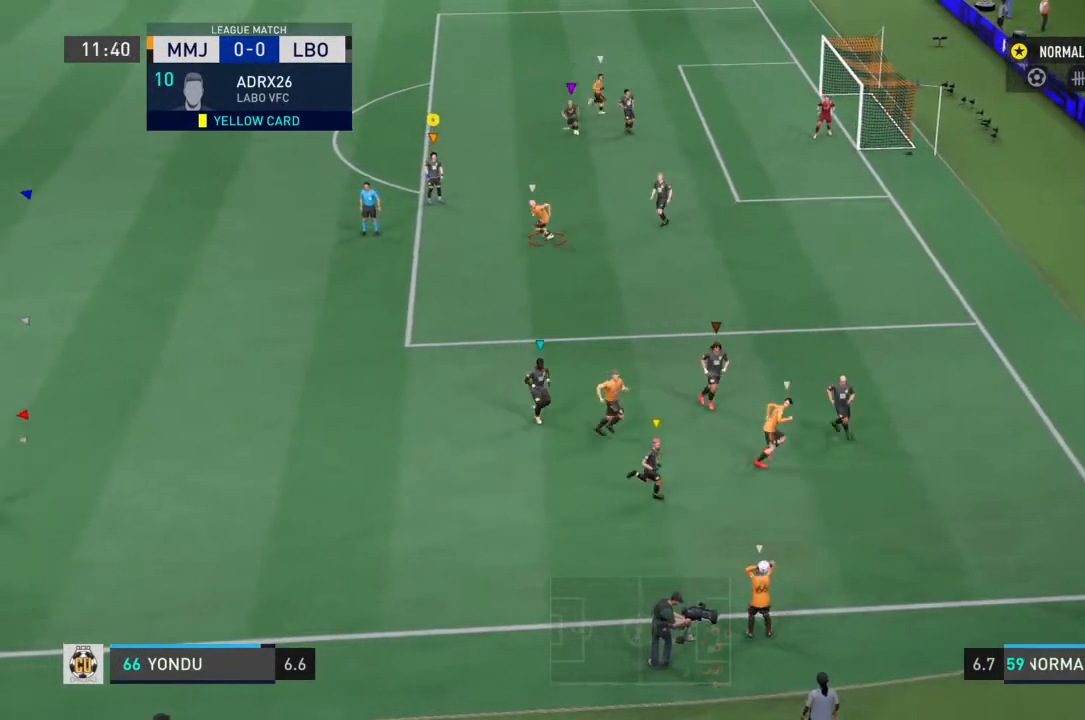
{"buttons": [], "left_stick": "down-left", "right_stick": "center", "events": [[100, "left_stick", "down-left"]]}
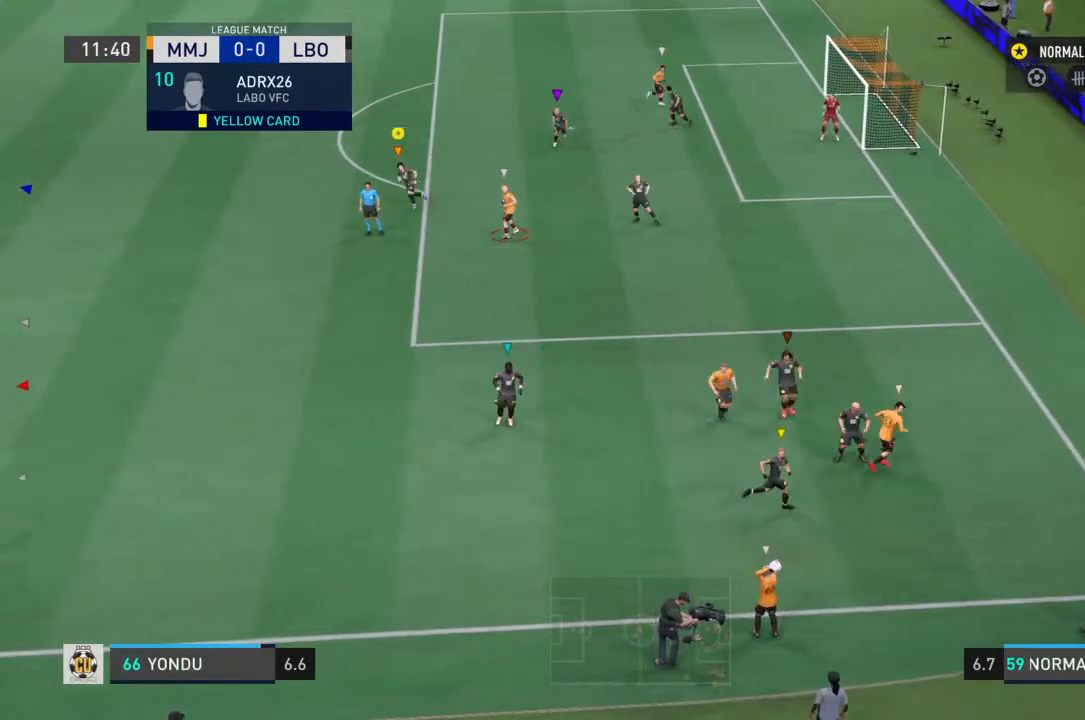
{"buttons": [], "left_stick": "down-right", "right_stick": "center", "events": [[200, "left_stick", "down-right"]]}
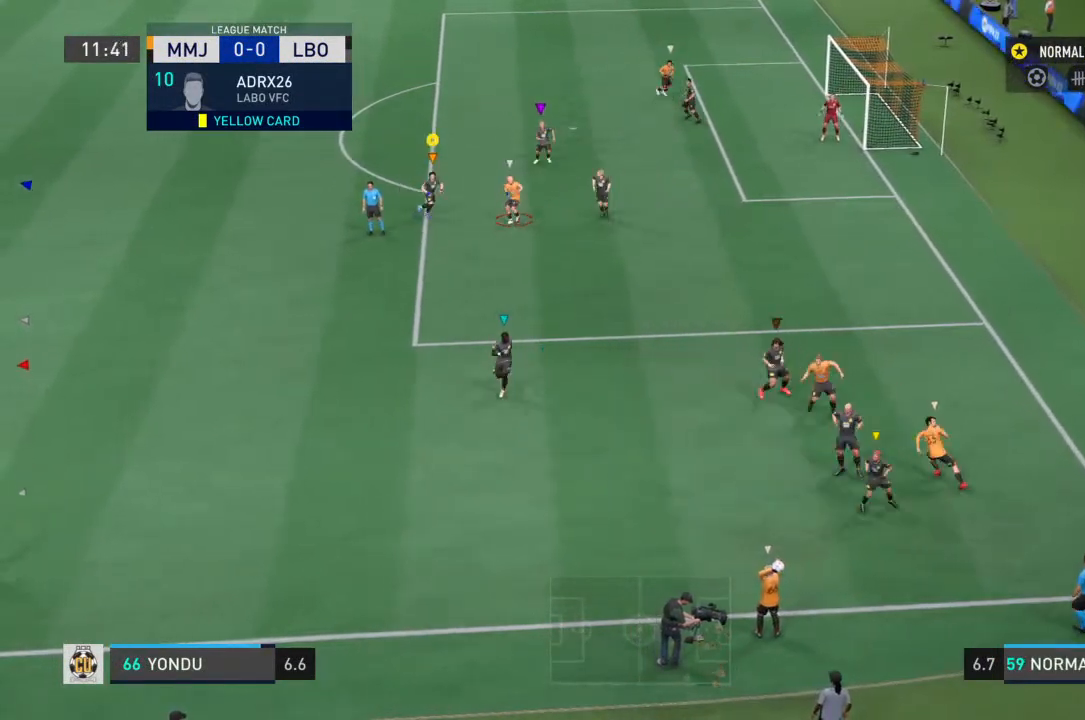
{"buttons": [], "left_stick": "left", "right_stick": "center"}
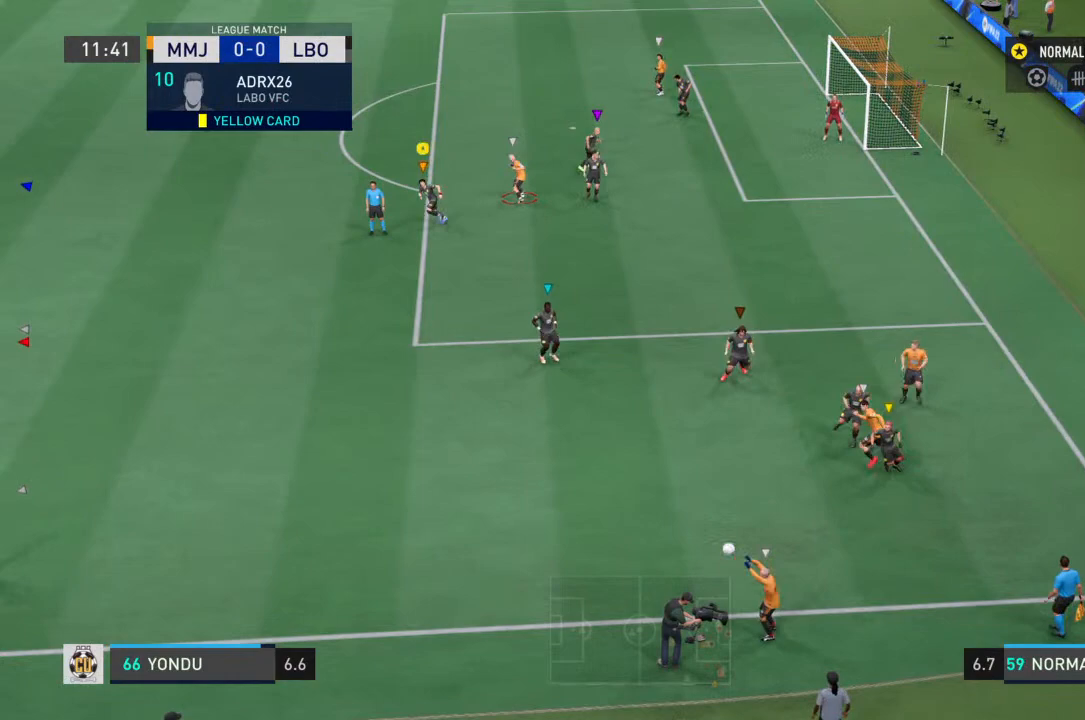
{"buttons": [], "left_stick": "left", "right_stick": "center", "events": []}
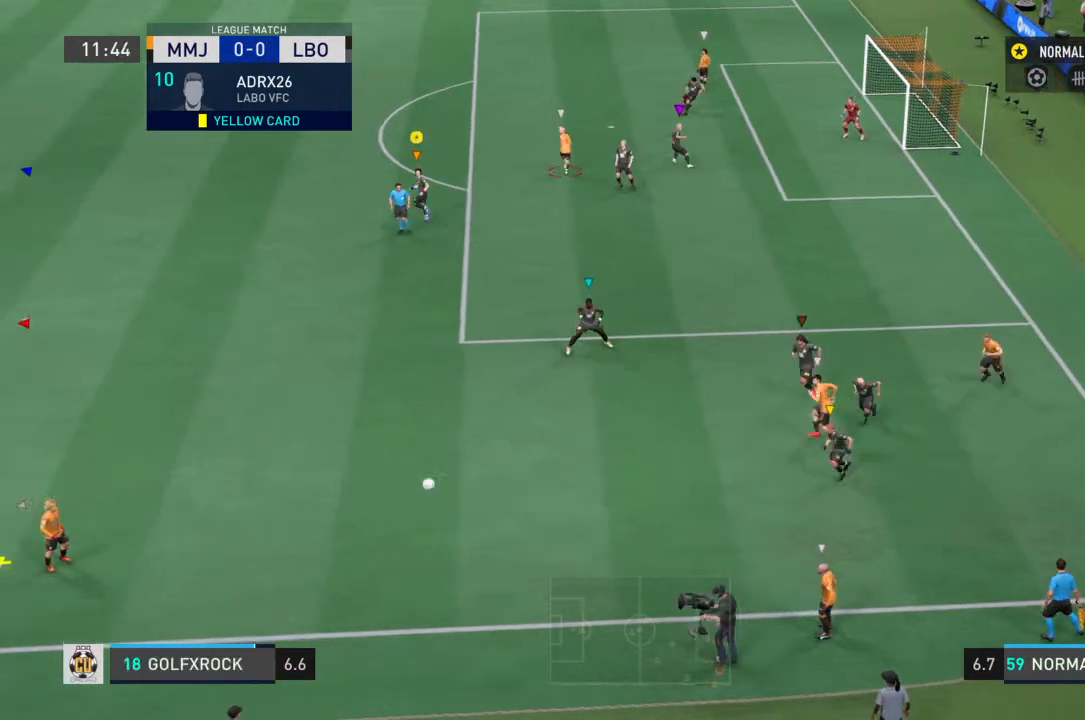
{"buttons": [], "left_stick": "left", "right_stick": "center", "events": [[33, "left_stick", "center"], [233, "left_stick", "left"]]}
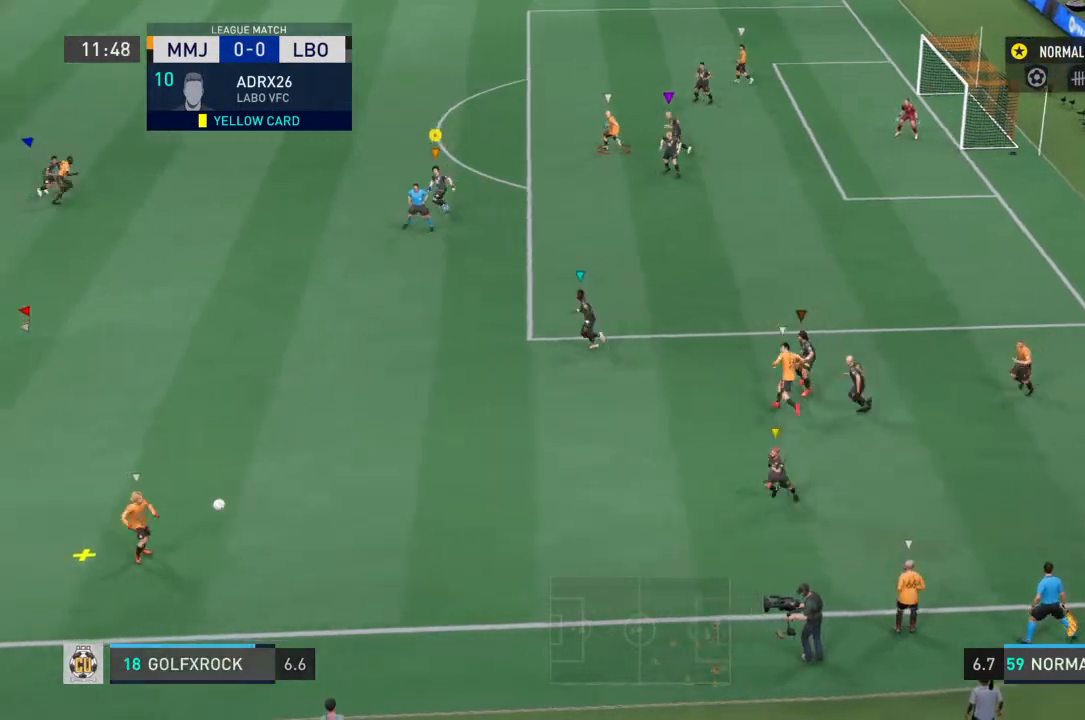
{"buttons": [], "left_stick": "left", "right_stick": "center", "events": []}
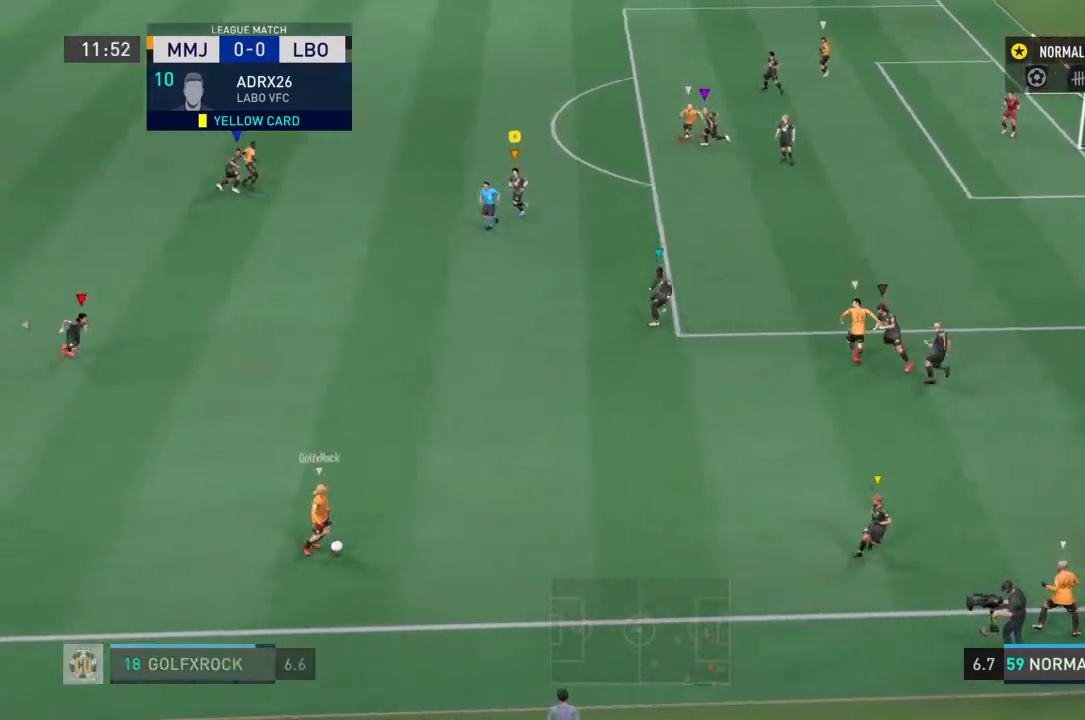
{"buttons": [], "left_stick": "left", "right_stick": "center", "events": []}
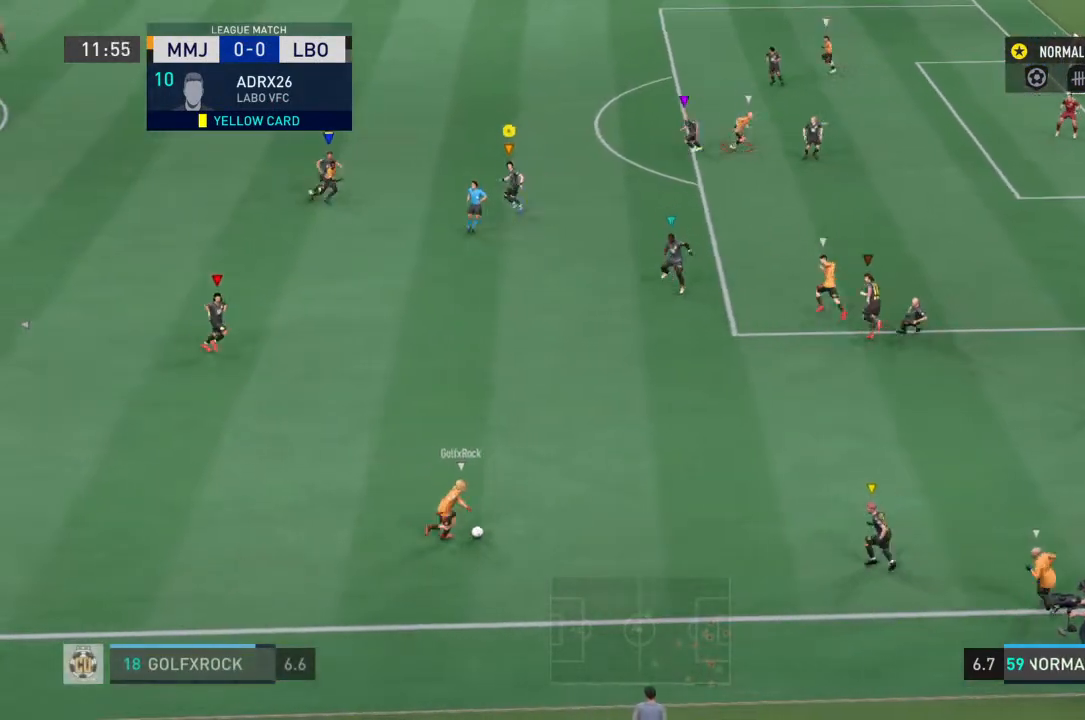
{"buttons": [], "left_stick": "up-right", "right_stick": "center", "events": [[67, "left_stick", "center"], [133, "left_stick", "right"], [200, "left_stick", "up-right"]]}
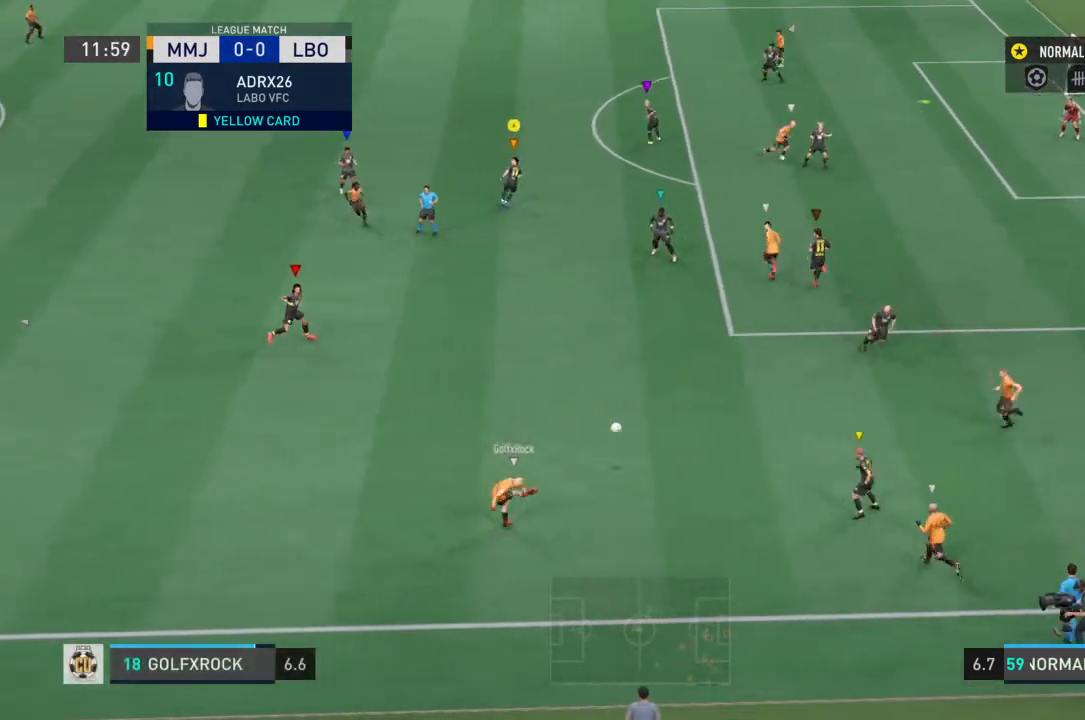
{"buttons": [], "left_stick": "up-right", "right_stick": "center", "events": []}
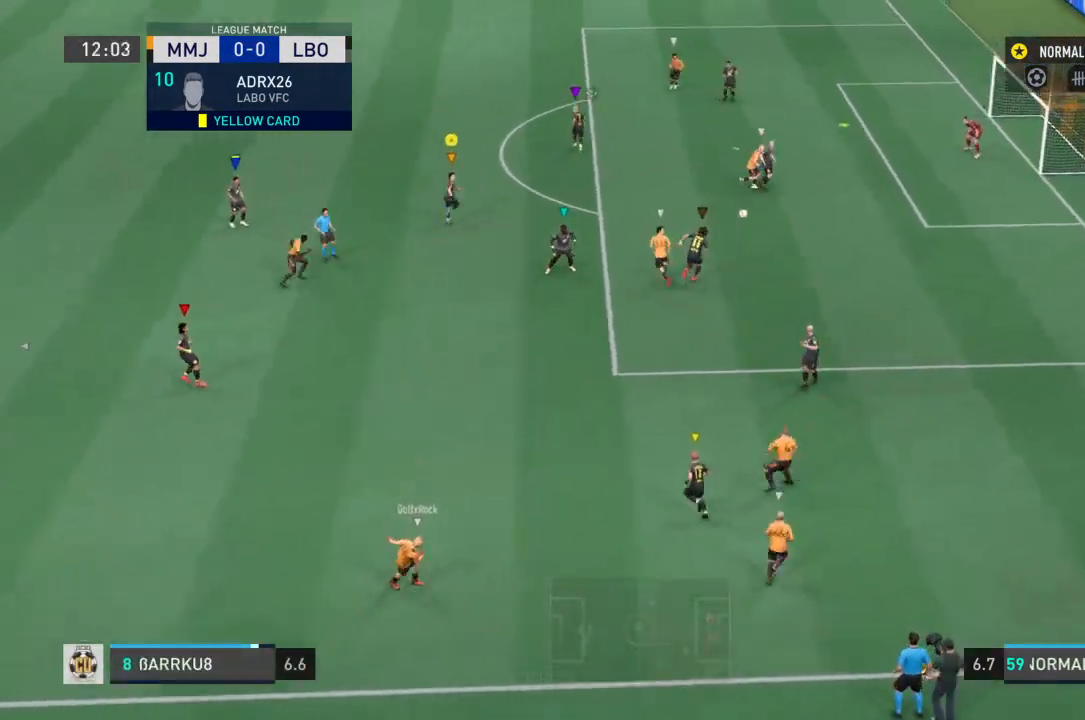
{"buttons": [], "left_stick": "up-right", "right_stick": "center", "events": []}